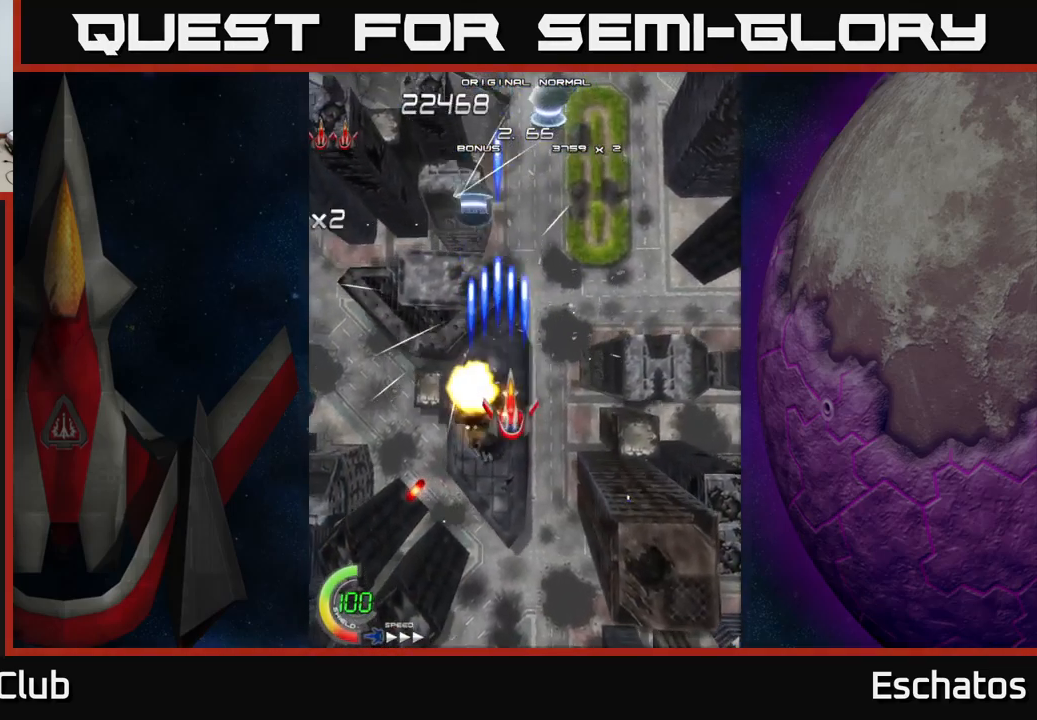
Gameplay with a controller (Xbox layout); each line is a JSON object with the inputs held at the frame after it. "events" lists button and stick changes between this image and that frame as [ms after this image, input, new state], when the widget could be followed in between.
{"buttons": ["X", "DPAD_LEFT"], "left_stick": "center", "right_stick": "center", "events": [[300, "DPAD_RIGHT", "up"], [333, "DPAD_LEFT", "down"]]}
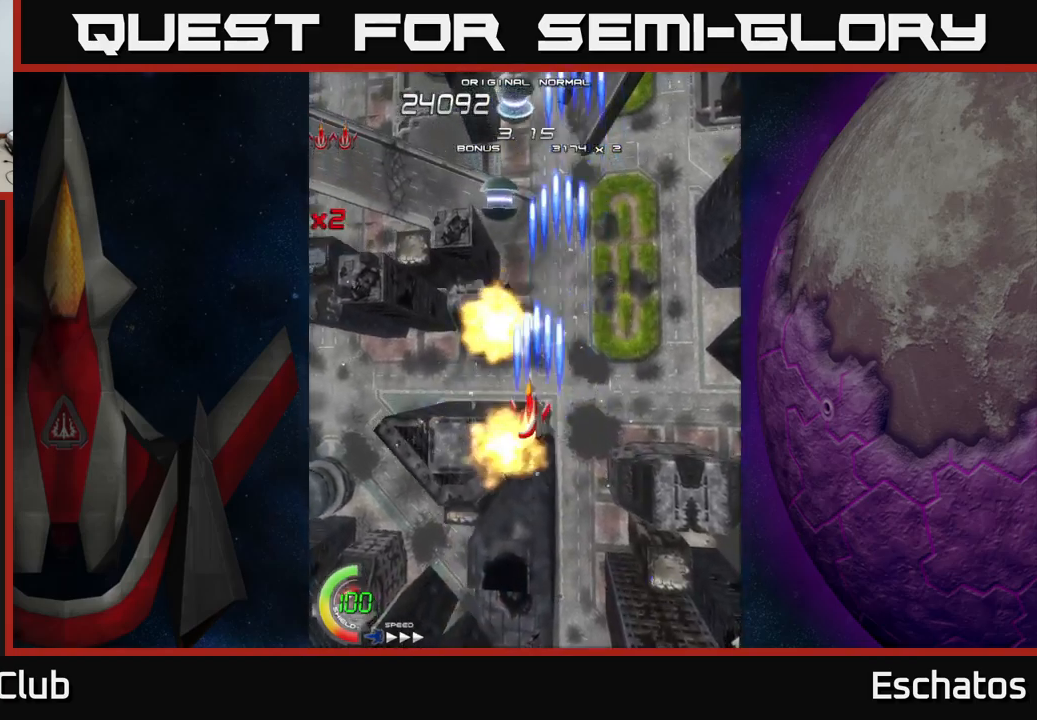
{"buttons": ["X", "DPAD_RIGHT"], "left_stick": "center", "right_stick": "center", "events": [[133, "DPAD_LEFT", "up"], [167, "DPAD_RIGHT", "down"], [167, "DPAD_UP", "down"], [350, "DPAD_UP", "up"]]}
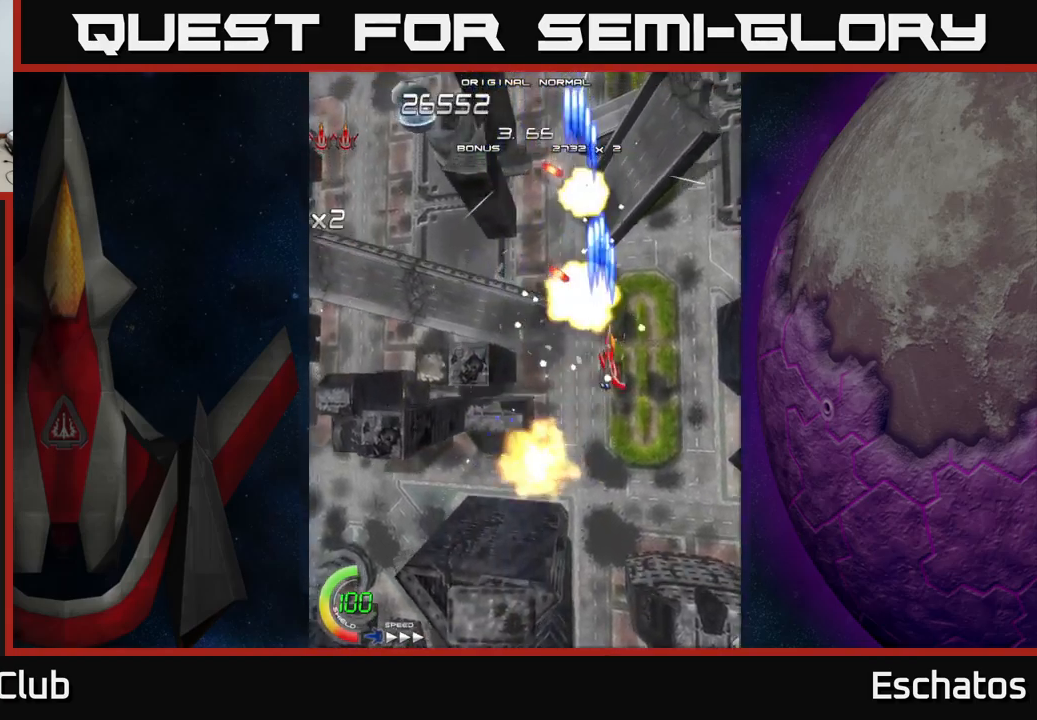
{"buttons": ["X", "DPAD_UP", "DPAD_RIGHT"], "left_stick": "center", "right_stick": "center", "events": [[33, "DPAD_RIGHT", "up"], [50, "DPAD_LEFT", "down"], [433, "DPAD_LEFT", "up"], [450, "DPAD_RIGHT", "down"], [450, "DPAD_UP", "down"]]}
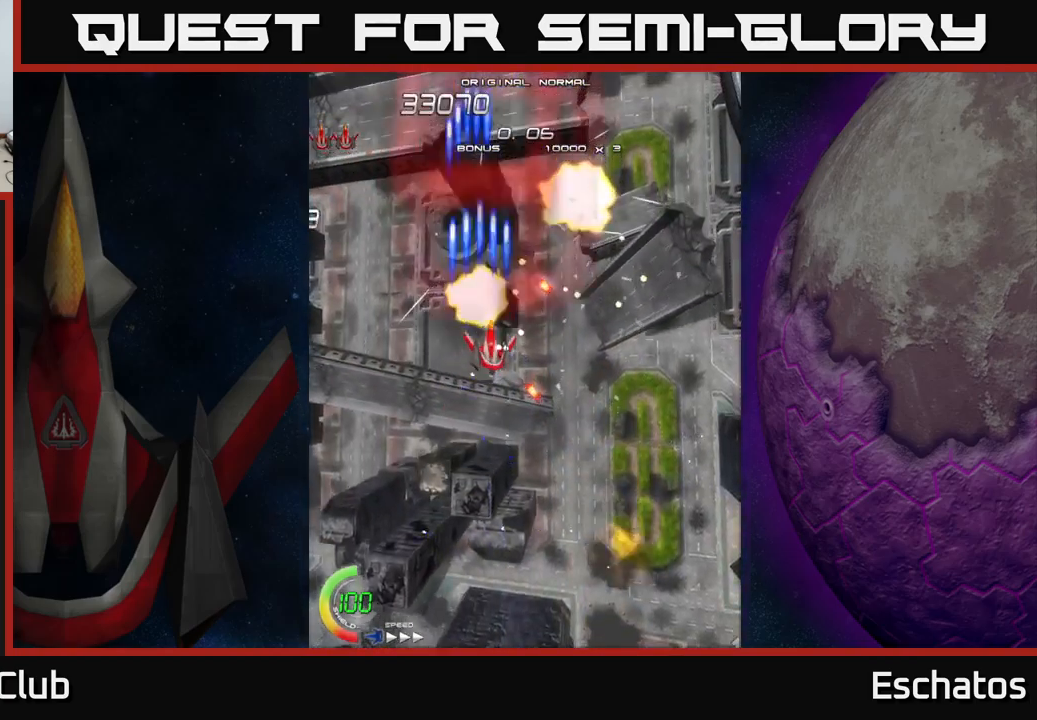
{"buttons": ["X", "DPAD_UP", "DPAD_LEFT"], "left_stick": "center", "right_stick": "center", "events": [[33, "DPAD_UP", "up"], [150, "DPAD_DOWN", "down"], [283, "DPAD_DOWN", "up"], [433, "DPAD_RIGHT", "up"], [450, "DPAD_UP", "down"], [467, "DPAD_LEFT", "down"]]}
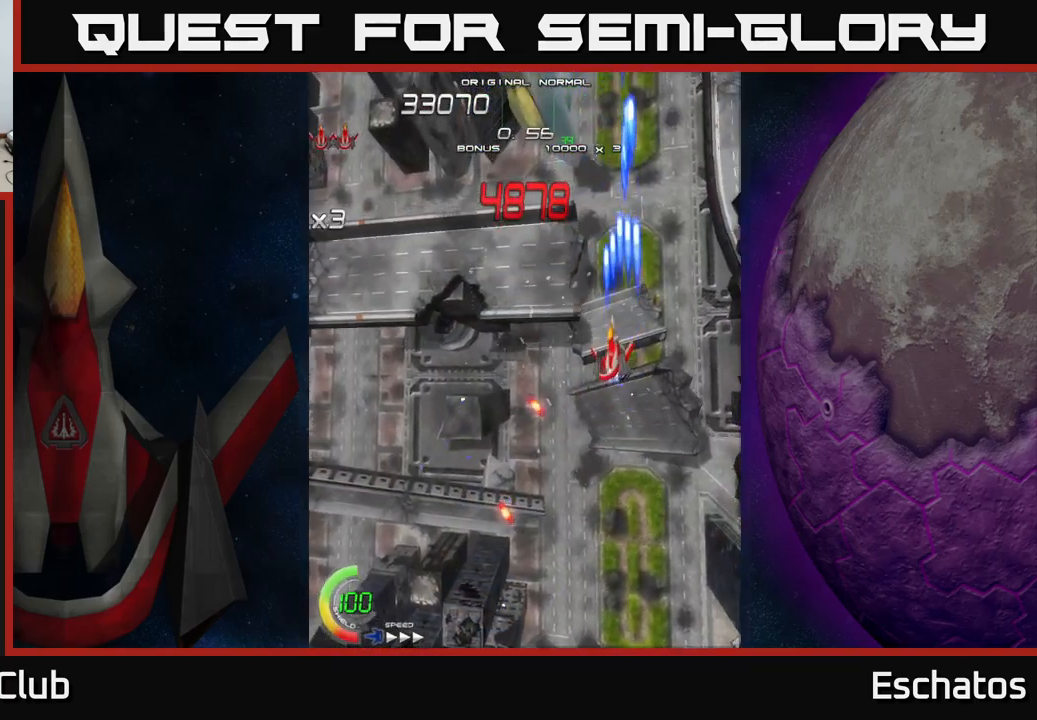
{"buttons": ["X"], "left_stick": "center", "right_stick": "center", "events": [[267, "DPAD_LEFT", "up"], [317, "DPAD_UP", "up"]]}
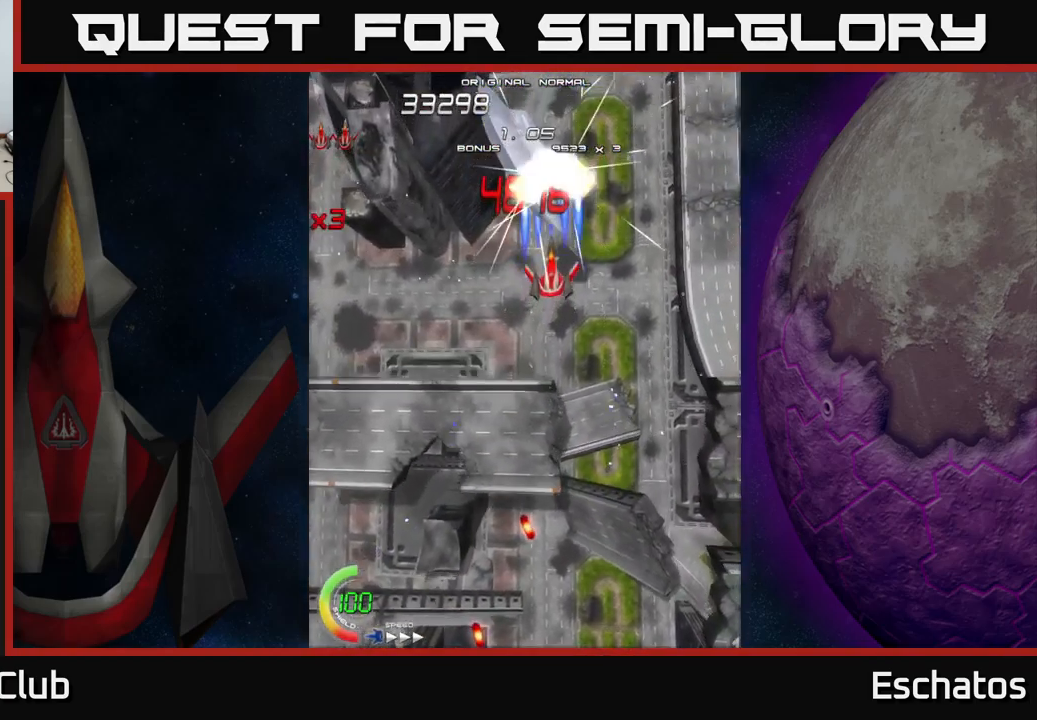
{"buttons": ["X"], "left_stick": "center", "right_stick": "center", "events": [[183, "DPAD_LEFT", "down"], [233, "DPAD_LEFT", "up"]]}
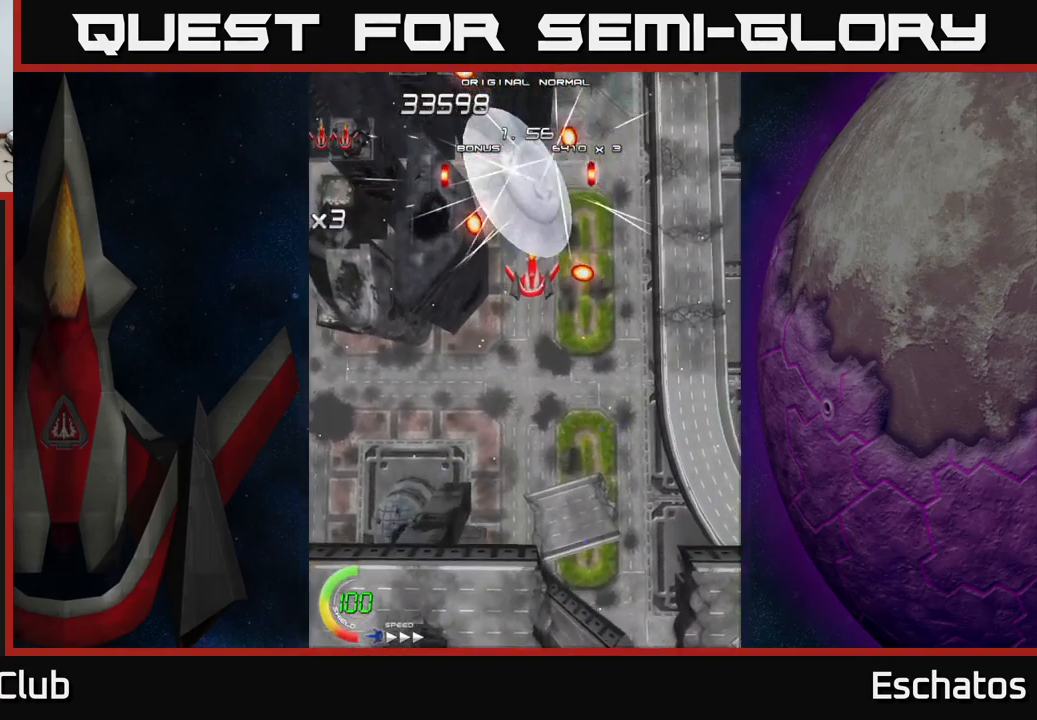
{"buttons": ["X"], "left_stick": "center", "right_stick": "center", "events": [[83, "DPAD_DOWN", "down"], [383, "DPAD_DOWN", "up"]]}
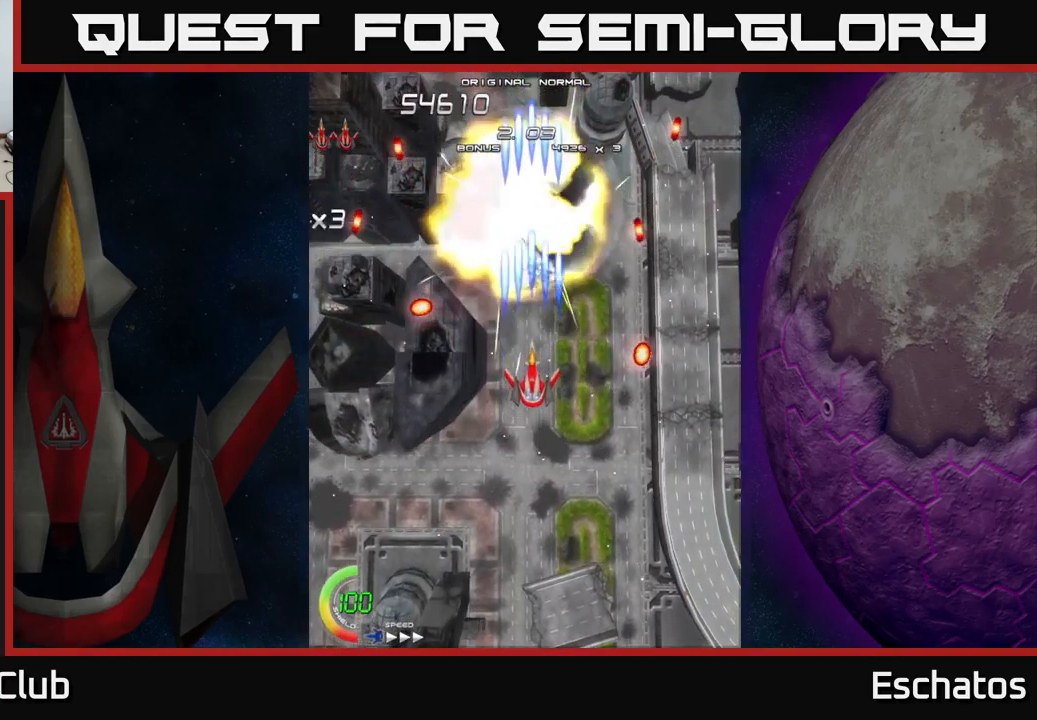
{"buttons": ["A", "DPAD_UP"], "left_stick": "center", "right_stick": "center", "events": [[217, "DPAD_UP", "down"], [250, "A", "down"], [283, "X", "up"], [400, "A", "up"], [417, "A", "down"]]}
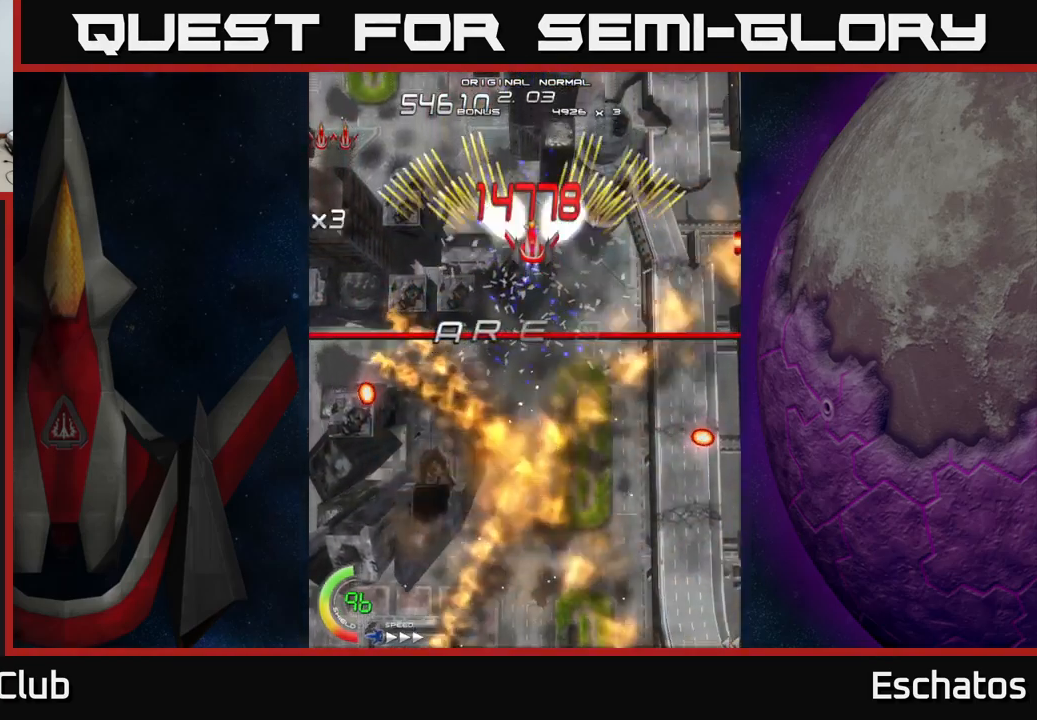
{"buttons": ["A", "DPAD_RIGHT"], "left_stick": "center", "right_stick": "center", "events": [[167, "DPAD_LEFT", "down"], [183, "DPAD_UP", "up"], [283, "DPAD_LEFT", "up"], [317, "DPAD_DOWN", "down"], [333, "DPAD_DOWN", "up"], [333, "DPAD_RIGHT", "down"]]}
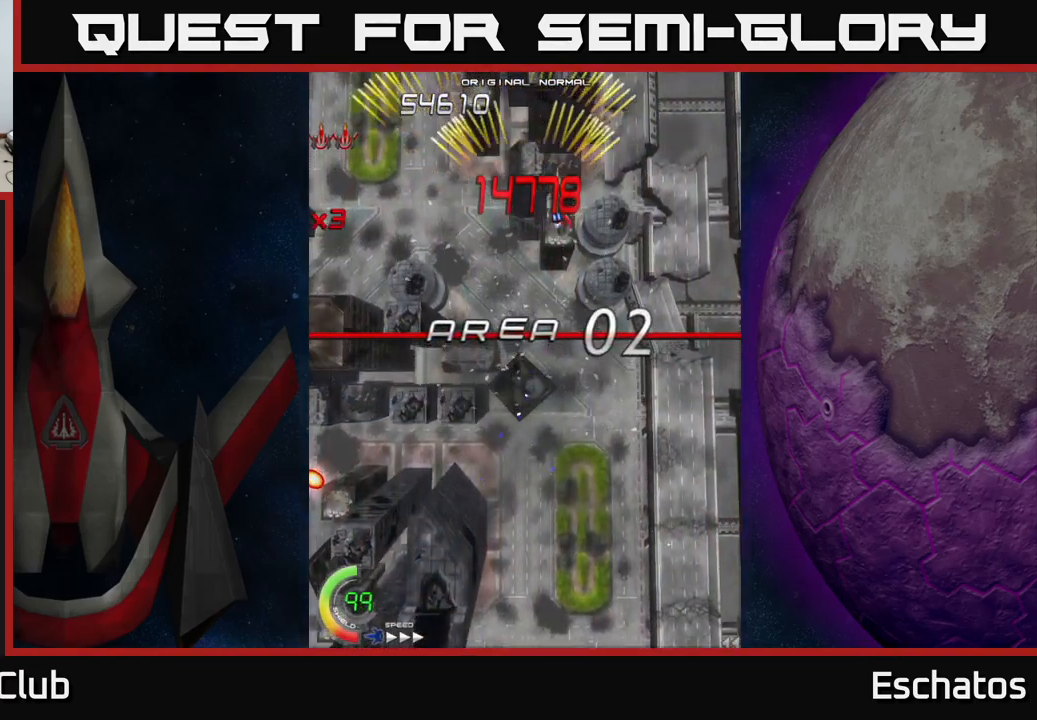
{"buttons": ["A", "DPAD_RIGHT"], "left_stick": "center", "right_stick": "center", "events": [[83, "DPAD_RIGHT", "up"], [117, "DPAD_LEFT", "down"], [317, "DPAD_LEFT", "up"], [350, "DPAD_DOWN", "down"], [400, "DPAD_RIGHT", "down"], [417, "DPAD_DOWN", "up"]]}
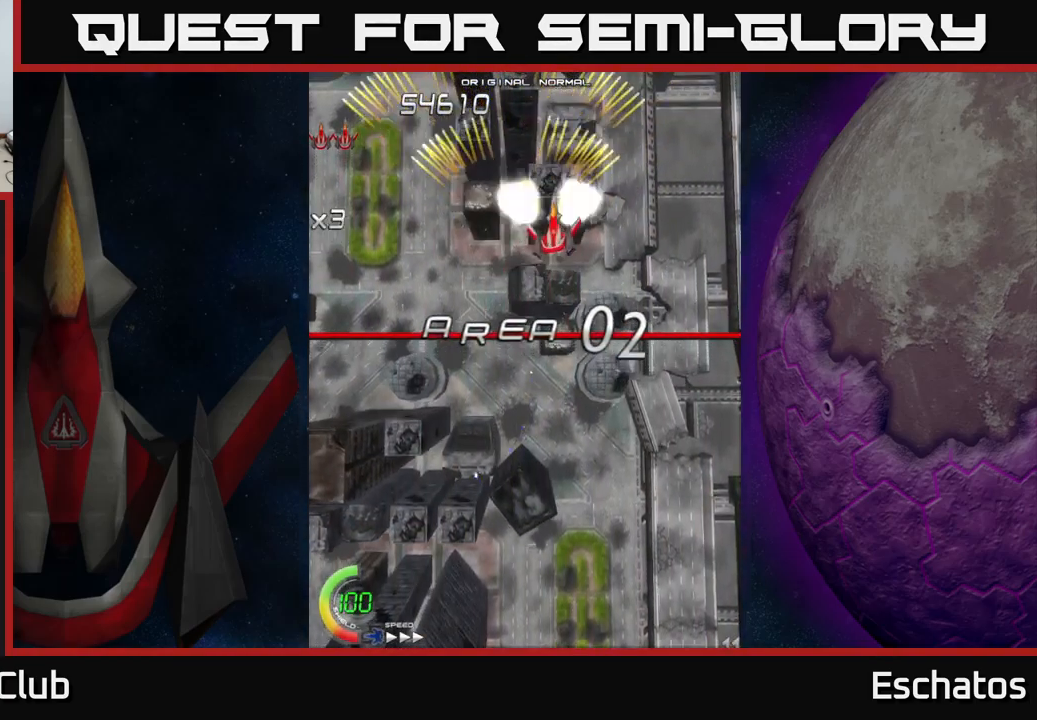
{"buttons": ["A", "DPAD_RIGHT"], "left_stick": "center", "right_stick": "center", "events": [[117, "DPAD_RIGHT", "up"], [150, "DPAD_LEFT", "down"], [434, "DPAD_LEFT", "up"], [467, "DPAD_RIGHT", "down"]]}
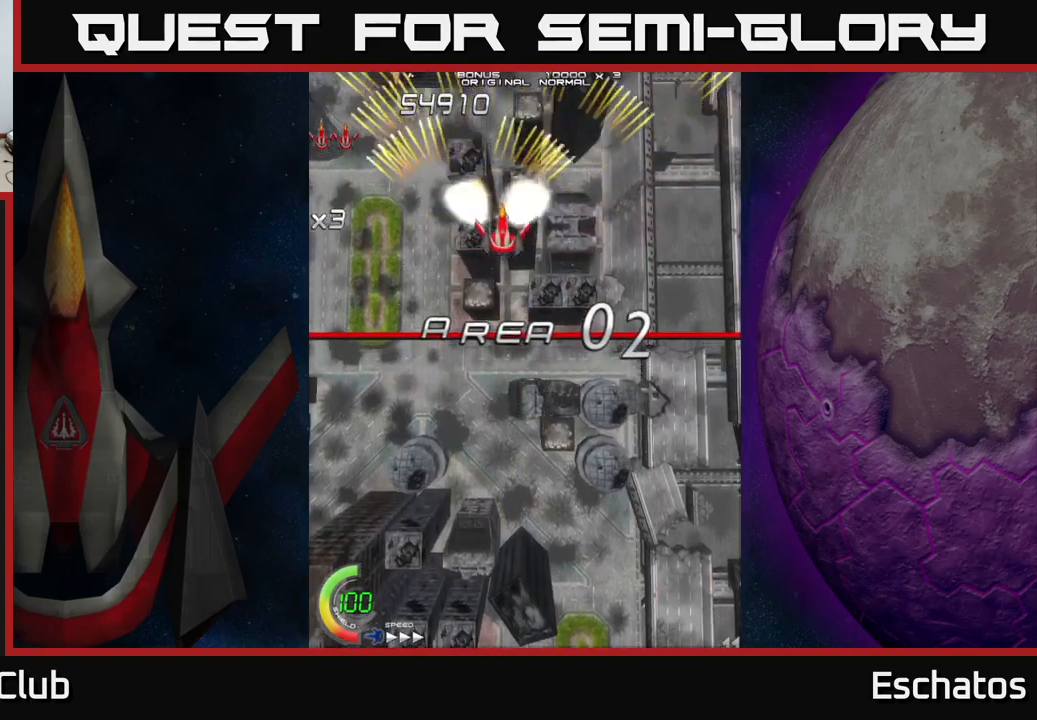
{"buttons": ["A", "DPAD_LEFT"], "left_stick": "center", "right_stick": "center", "events": [[234, "DPAD_RIGHT", "up"], [284, "DPAD_LEFT", "down"]]}
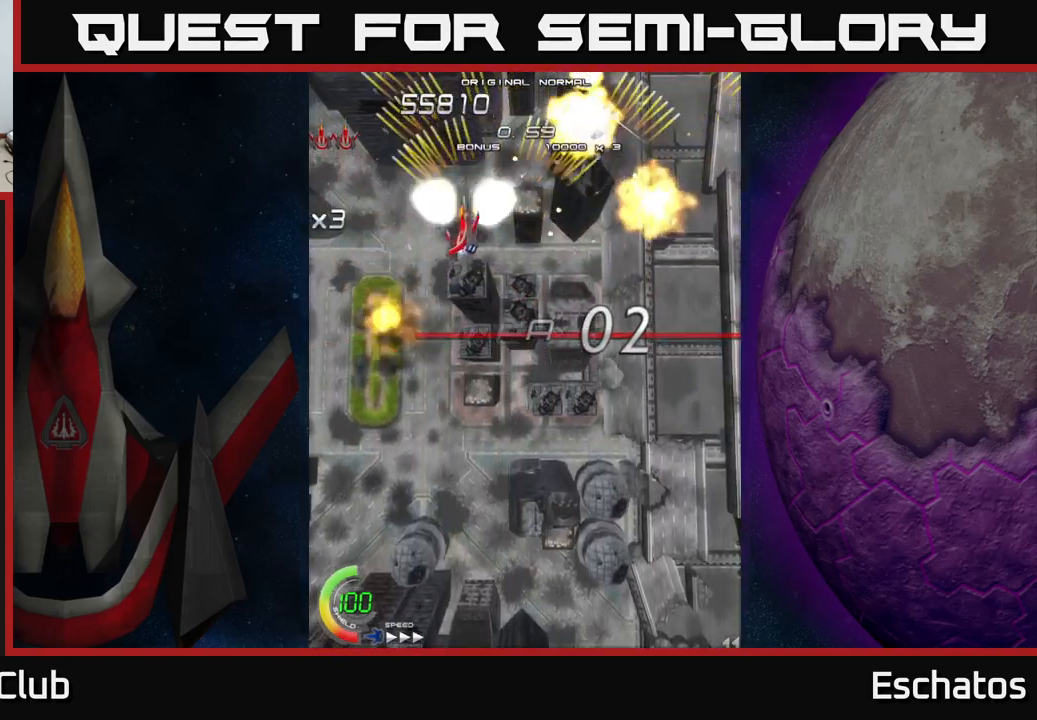
{"buttons": ["A", "DPAD_LEFT"], "left_stick": "center", "right_stick": "center", "events": [[50, "DPAD_LEFT", "up"], [84, "DPAD_RIGHT", "down"], [284, "DPAD_RIGHT", "up"], [334, "DPAD_LEFT", "down"]]}
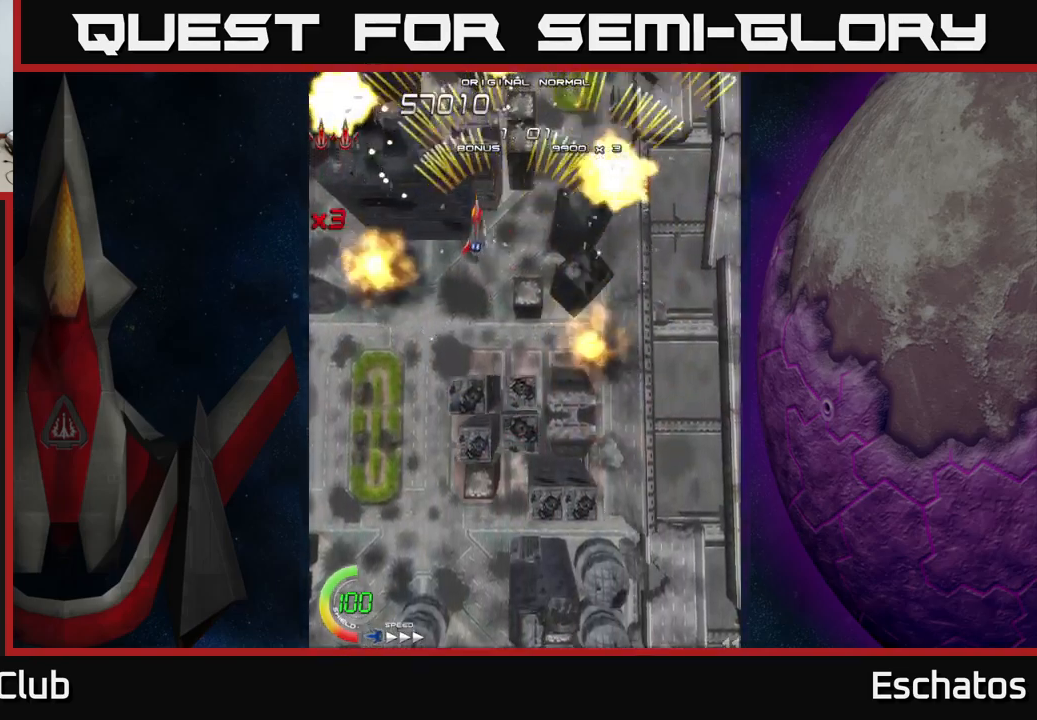
{"buttons": ["A", "DPAD_LEFT"], "left_stick": "center", "right_stick": "center", "events": [[84, "DPAD_LEFT", "up"], [100, "DPAD_RIGHT", "down"], [400, "DPAD_RIGHT", "up"], [434, "DPAD_LEFT", "down"]]}
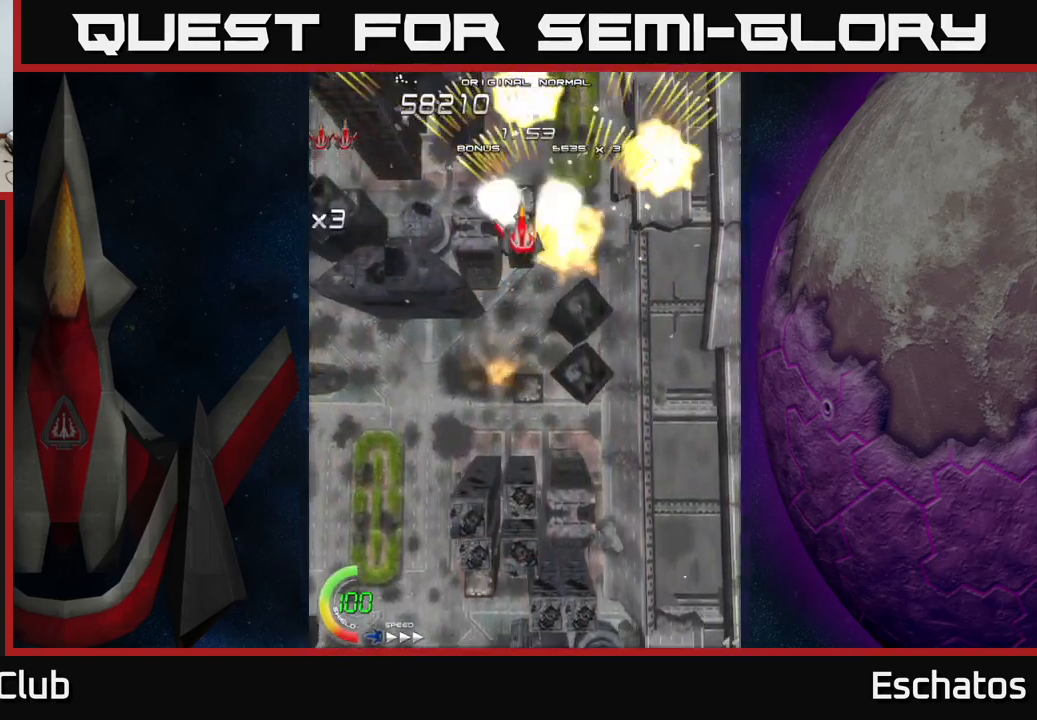
{"buttons": ["A", "DPAD_RIGHT"], "left_stick": "center", "right_stick": "center", "events": [[184, "DPAD_LEFT", "up"], [250, "DPAD_RIGHT", "down"]]}
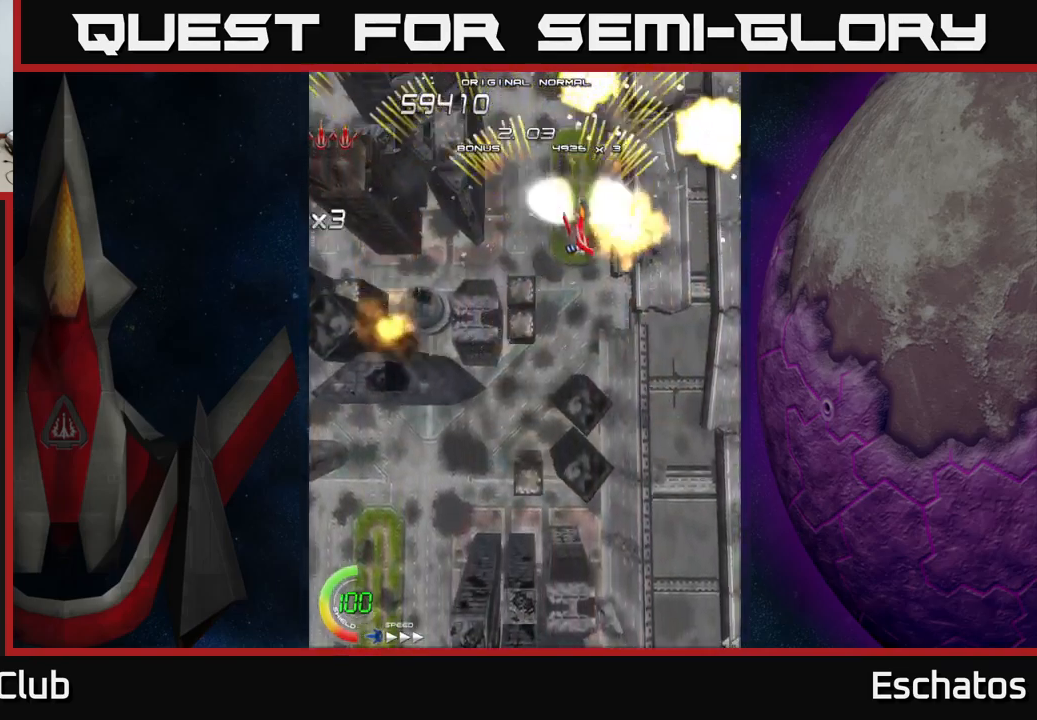
{"buttons": ["A", "DPAD_RIGHT"], "left_stick": "center", "right_stick": "center", "events": [[17, "DPAD_RIGHT", "up"], [50, "DPAD_LEFT", "down"], [300, "DPAD_LEFT", "up"], [334, "DPAD_DOWN", "down"], [350, "DPAD_RIGHT", "down"], [367, "DPAD_DOWN", "up"]]}
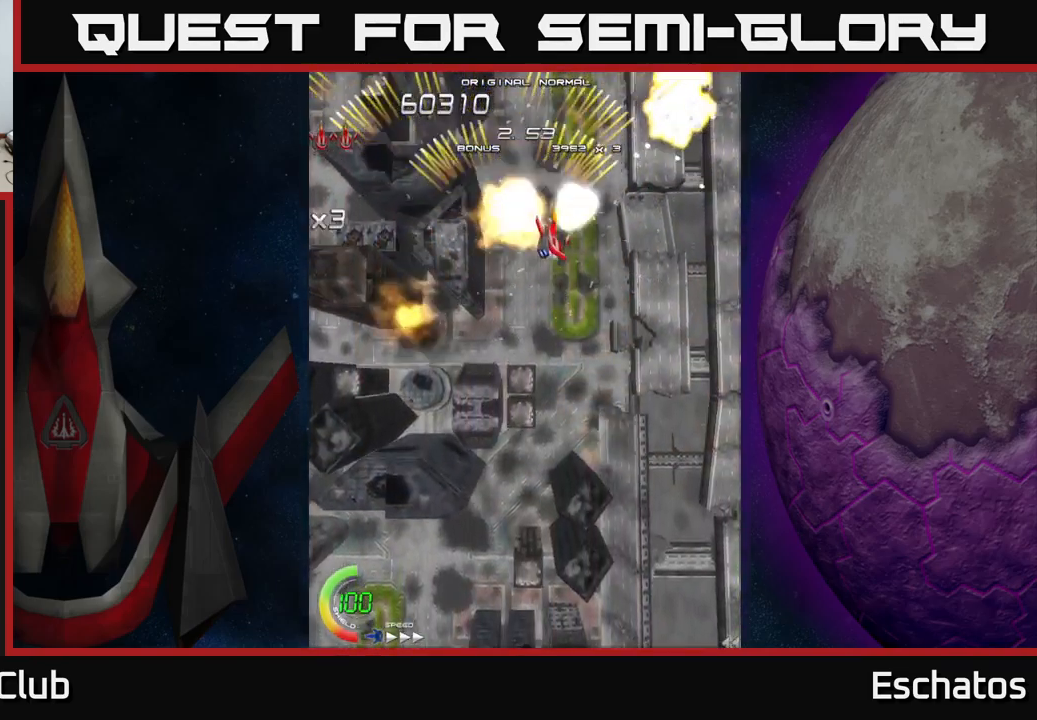
{"buttons": ["A", "DPAD_RIGHT"], "left_stick": "center", "right_stick": "center", "events": [[100, "DPAD_RIGHT", "up"], [150, "DPAD_LEFT", "down"], [417, "DPAD_LEFT", "up"], [467, "DPAD_RIGHT", "down"]]}
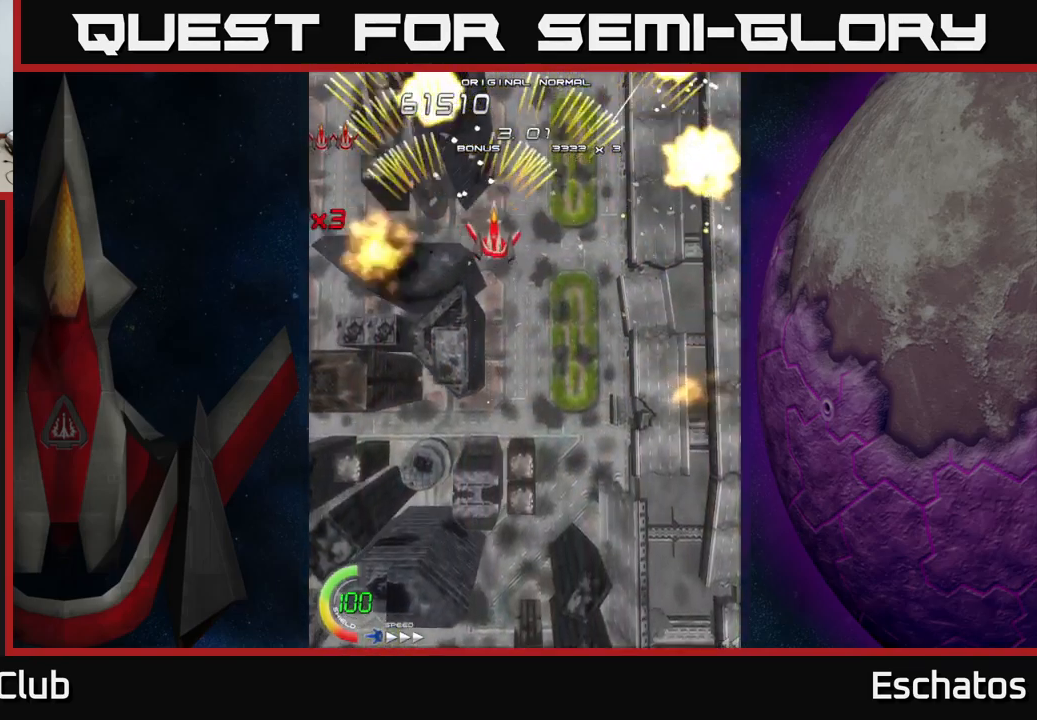
{"buttons": ["A", "DPAD_LEFT"], "left_stick": "center", "right_stick": "center", "events": [[234, "DPAD_RIGHT", "up"], [284, "DPAD_LEFT", "down"]]}
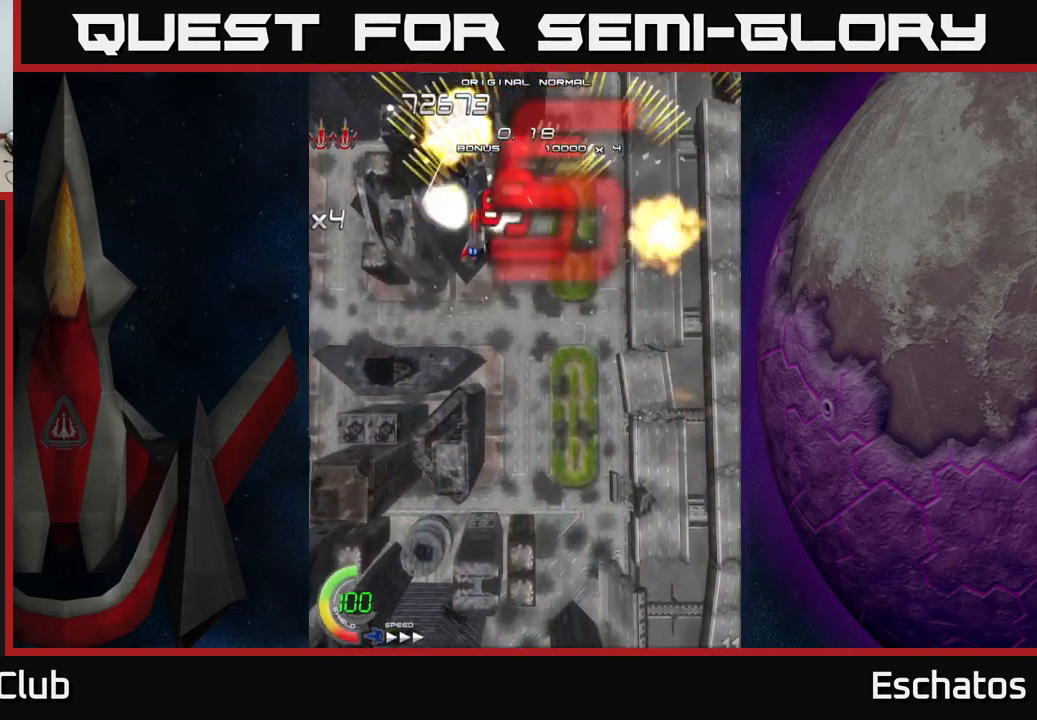
{"buttons": ["A", "DPAD_LEFT"], "left_stick": "center", "right_stick": "center", "events": [[34, "DPAD_LEFT", "up"], [67, "DPAD_RIGHT", "down"], [317, "DPAD_RIGHT", "up"], [367, "DPAD_LEFT", "down"]]}
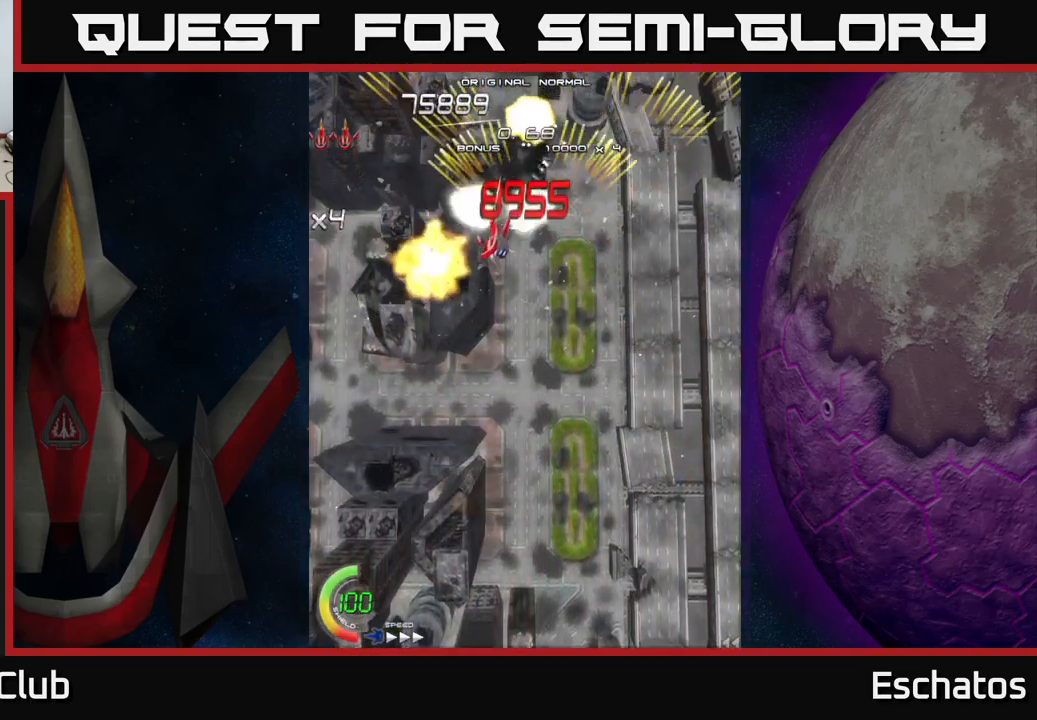
{"buttons": ["A", "DPAD_LEFT"], "left_stick": "center", "right_stick": "center", "events": [[84, "DPAD_LEFT", "up"], [117, "DPAD_RIGHT", "down"], [367, "DPAD_RIGHT", "up"], [400, "DPAD_LEFT", "down"]]}
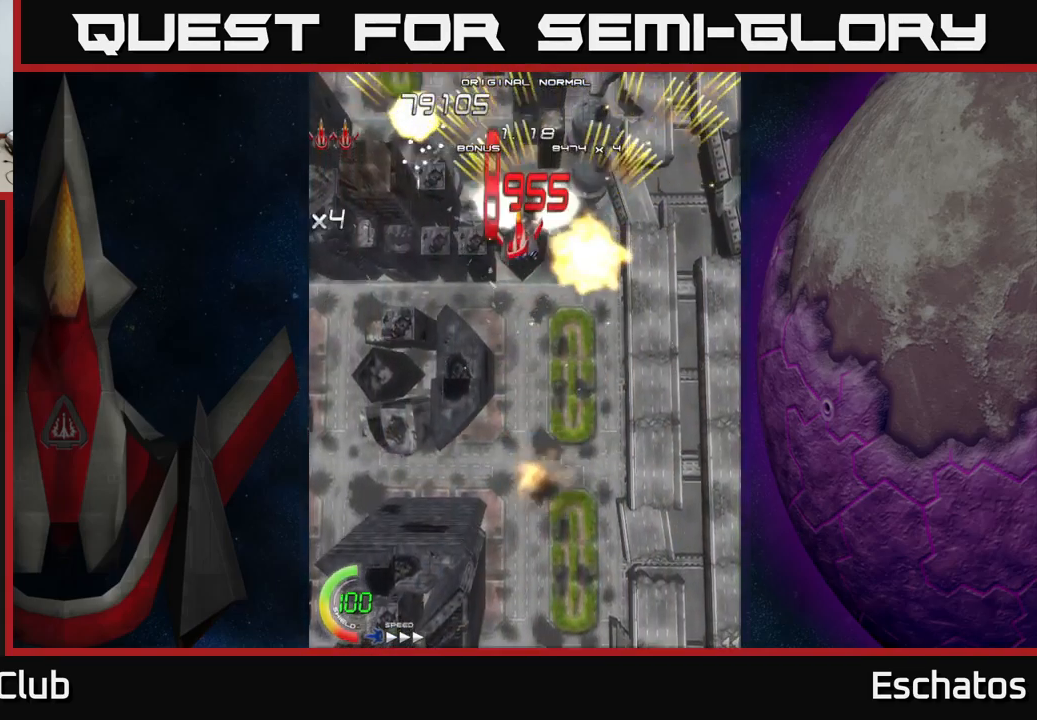
{"buttons": ["A", "DPAD_LEFT"], "left_stick": "center", "right_stick": "center", "events": [[150, "DPAD_LEFT", "up"], [200, "DPAD_RIGHT", "down"], [450, "DPAD_RIGHT", "up"], [500, "DPAD_LEFT", "down"]]}
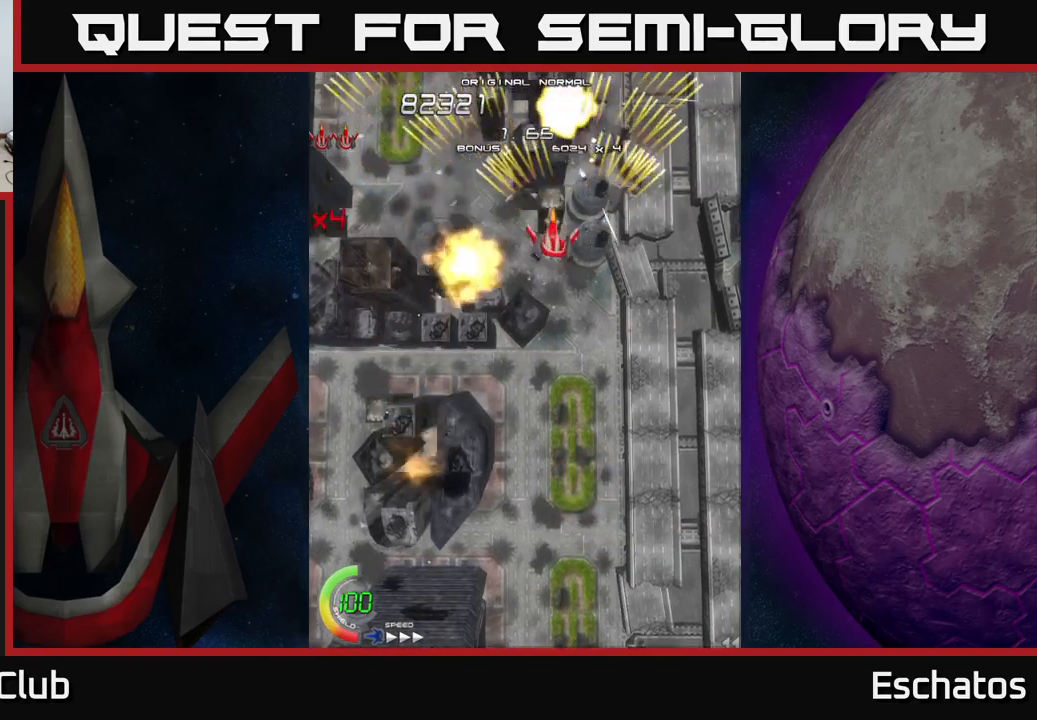
{"buttons": ["A", "DPAD_RIGHT"], "left_stick": "center", "right_stick": "center", "events": [[233, "DPAD_LEFT", "up"], [266, "DPAD_RIGHT", "down"]]}
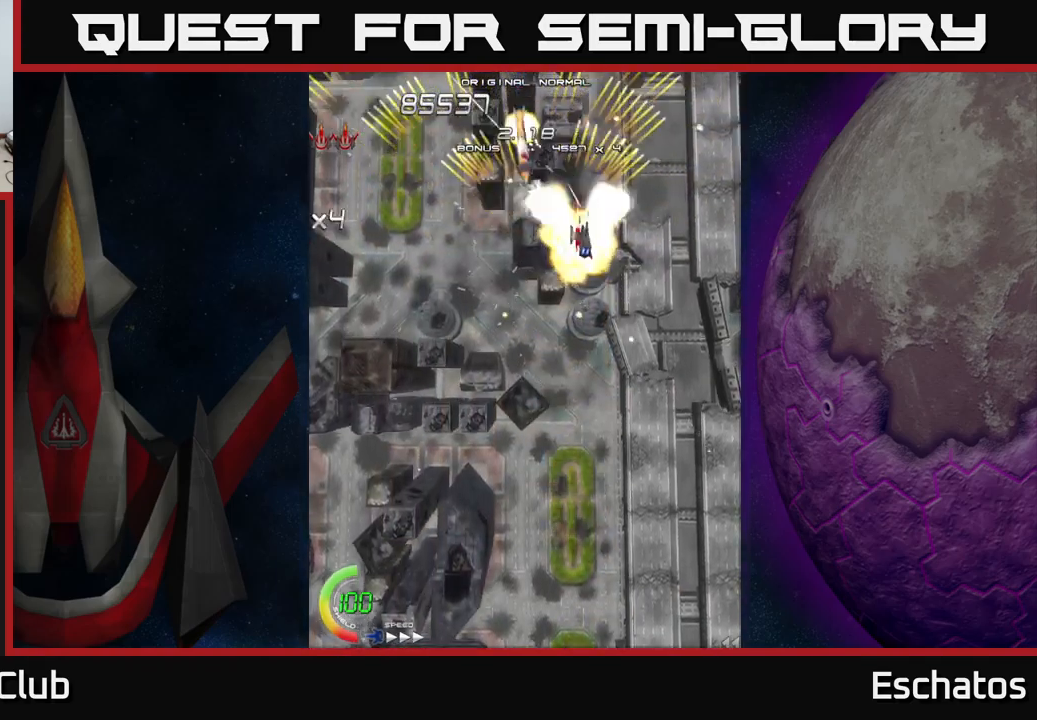
{"buttons": ["A", "DPAD_RIGHT"], "left_stick": "center", "right_stick": "center", "events": [[16, "DPAD_RIGHT", "up"], [66, "DPAD_LEFT", "down"], [333, "DPAD_LEFT", "up"], [366, "DPAD_RIGHT", "down"]]}
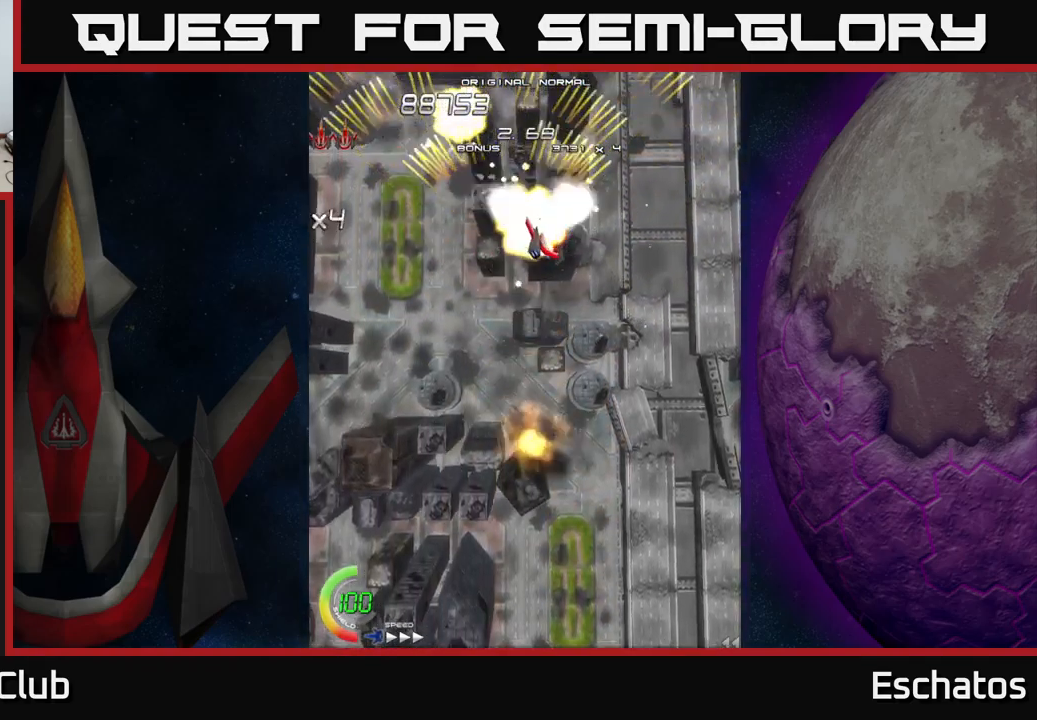
{"buttons": ["A", "DPAD_RIGHT"], "left_stick": "center", "right_stick": "center", "events": [[100, "DPAD_RIGHT", "up"], [166, "DPAD_LEFT", "down"], [416, "DPAD_LEFT", "up"], [466, "DPAD_RIGHT", "down"]]}
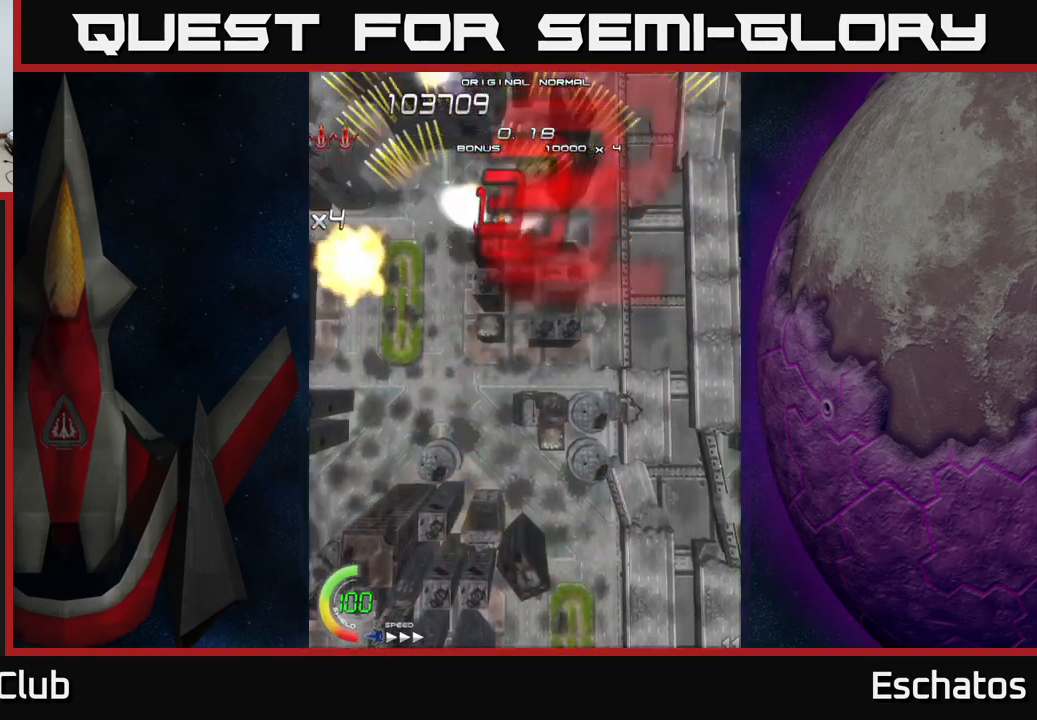
{"buttons": ["A", "DPAD_LEFT"], "left_stick": "center", "right_stick": "center", "events": [[200, "DPAD_RIGHT", "up"], [233, "DPAD_LEFT", "down"], [266, "DPAD_DOWN", "down"], [483, "DPAD_DOWN", "up"]]}
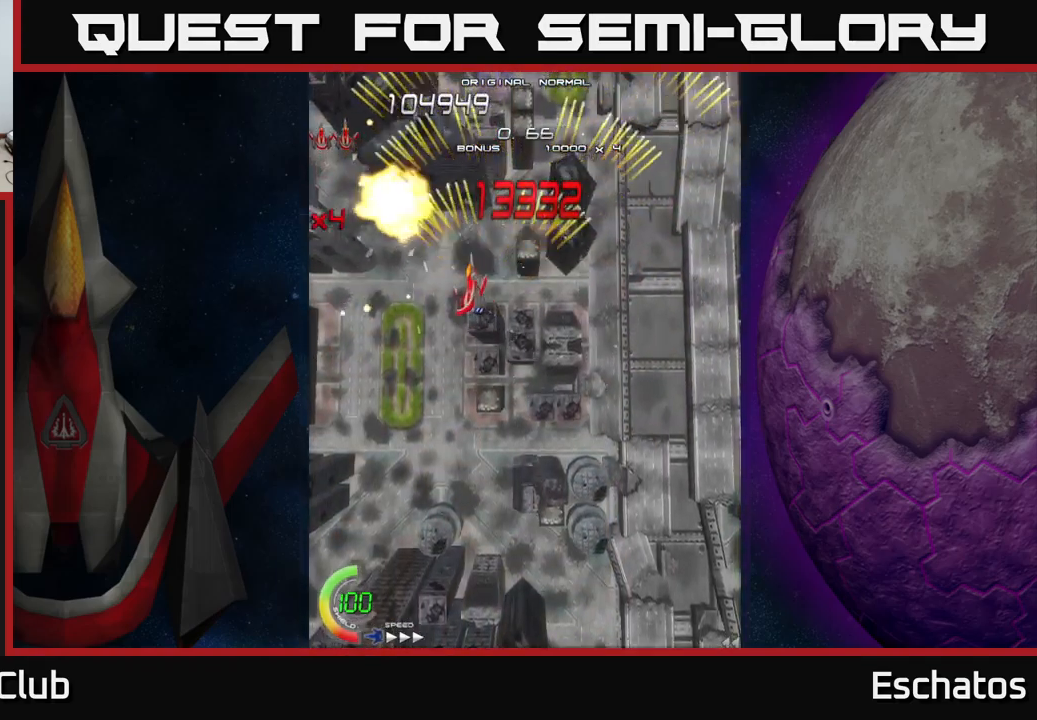
{"buttons": ["A"], "left_stick": "center", "right_stick": "center", "events": [[16, "DPAD_LEFT", "up"], [50, "DPAD_RIGHT", "down"], [233, "DPAD_UP", "down"], [250, "DPAD_RIGHT", "up"], [350, "DPAD_LEFT", "down"], [366, "DPAD_UP", "up"], [500, "DPAD_LEFT", "up"]]}
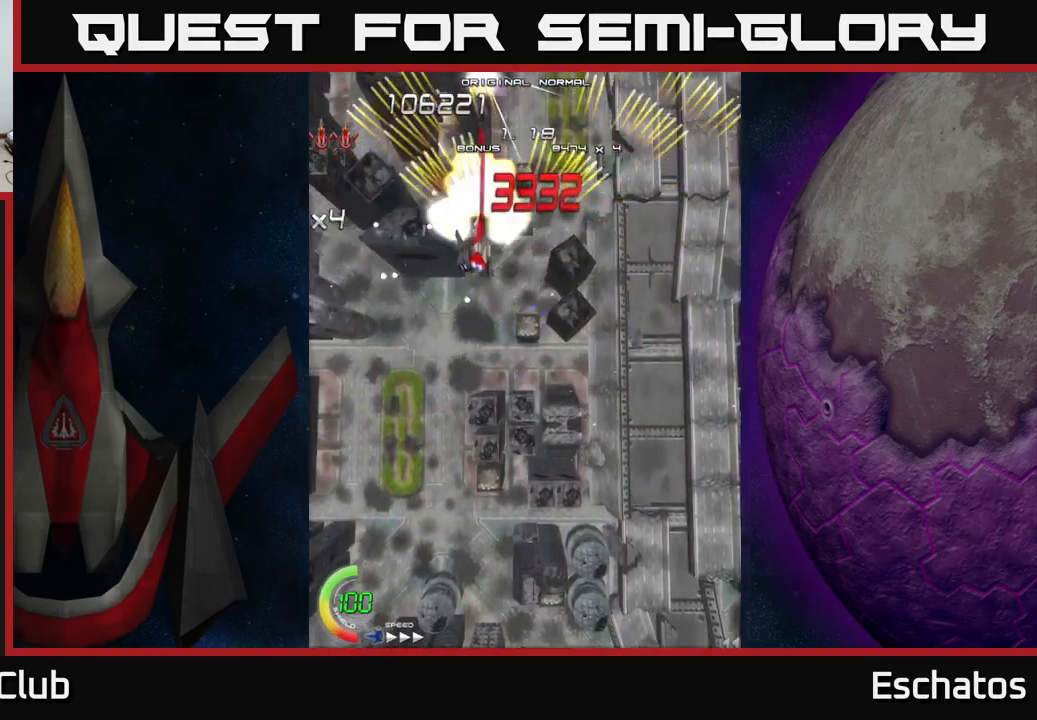
{"buttons": ["A"], "left_stick": "center", "right_stick": "center", "events": [[33, "DPAD_RIGHT", "down"], [300, "DPAD_RIGHT", "up"], [333, "DPAD_LEFT", "down"], [500, "DPAD_LEFT", "up"]]}
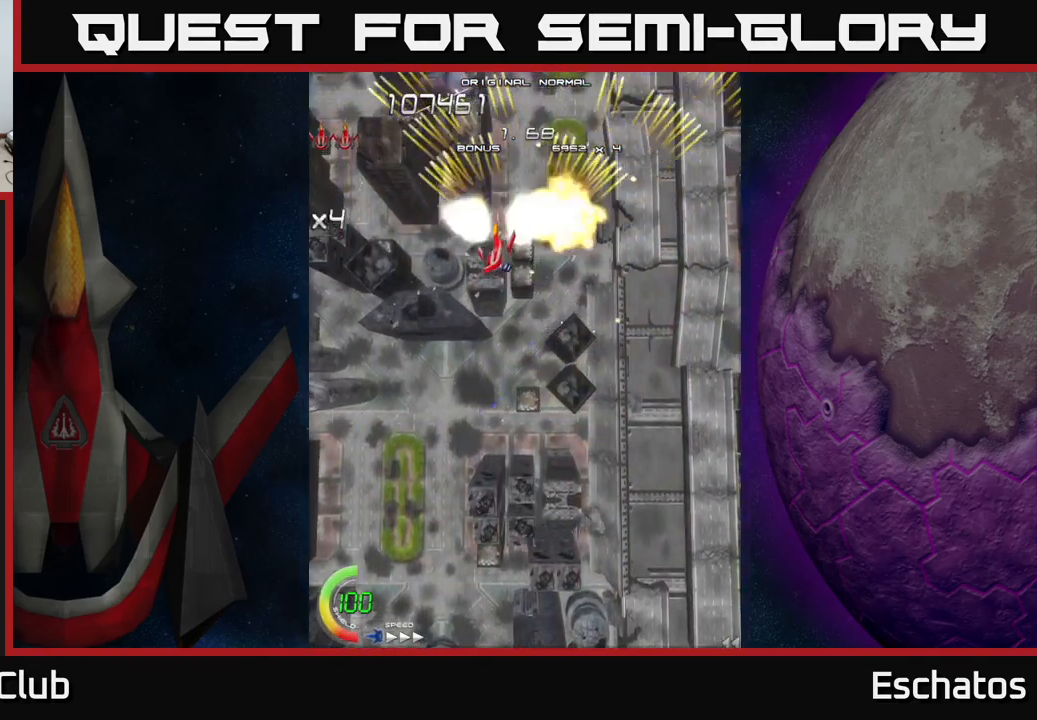
{"buttons": ["A", "DPAD_LEFT"], "left_stick": "center", "right_stick": "center", "events": [[33, "DPAD_RIGHT", "down"], [266, "DPAD_RIGHT", "up"], [283, "DPAD_LEFT", "down"]]}
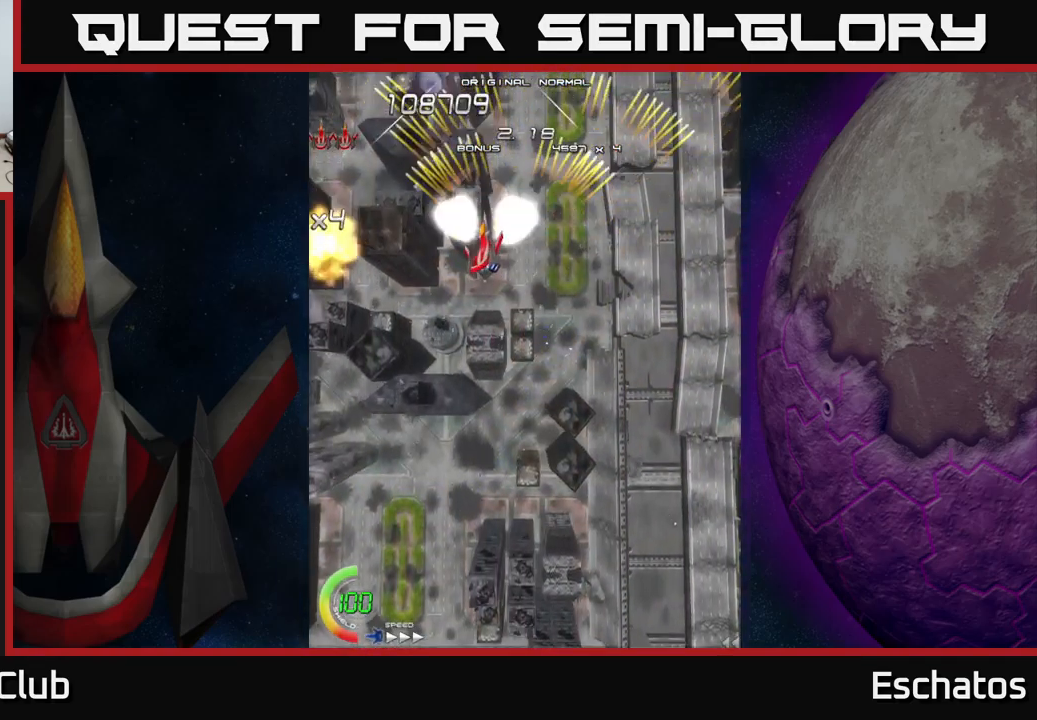
{"buttons": ["A", "DPAD_LEFT"], "left_stick": "center", "right_stick": "center", "events": [[16, "DPAD_LEFT", "up"], [66, "DPAD_RIGHT", "down"], [283, "DPAD_RIGHT", "up"], [333, "DPAD_LEFT", "down"]]}
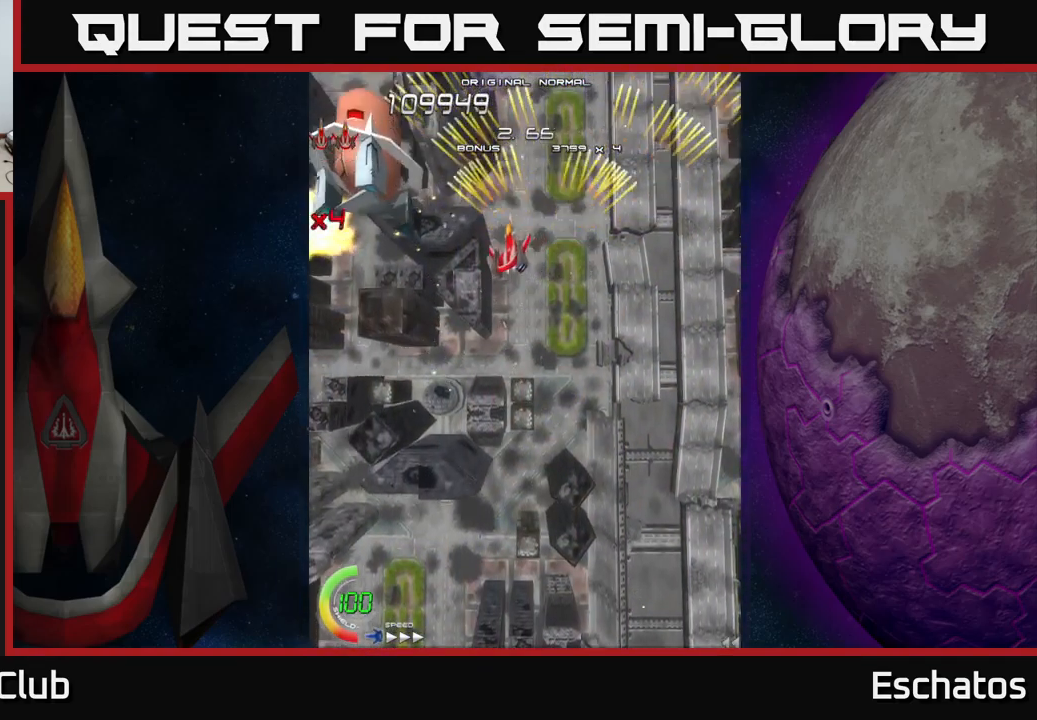
{"buttons": ["A", "DPAD_LEFT"], "left_stick": "center", "right_stick": "center", "events": [[50, "DPAD_LEFT", "up"], [83, "DPAD_RIGHT", "down"], [300, "DPAD_RIGHT", "up"], [350, "DPAD_LEFT", "down"]]}